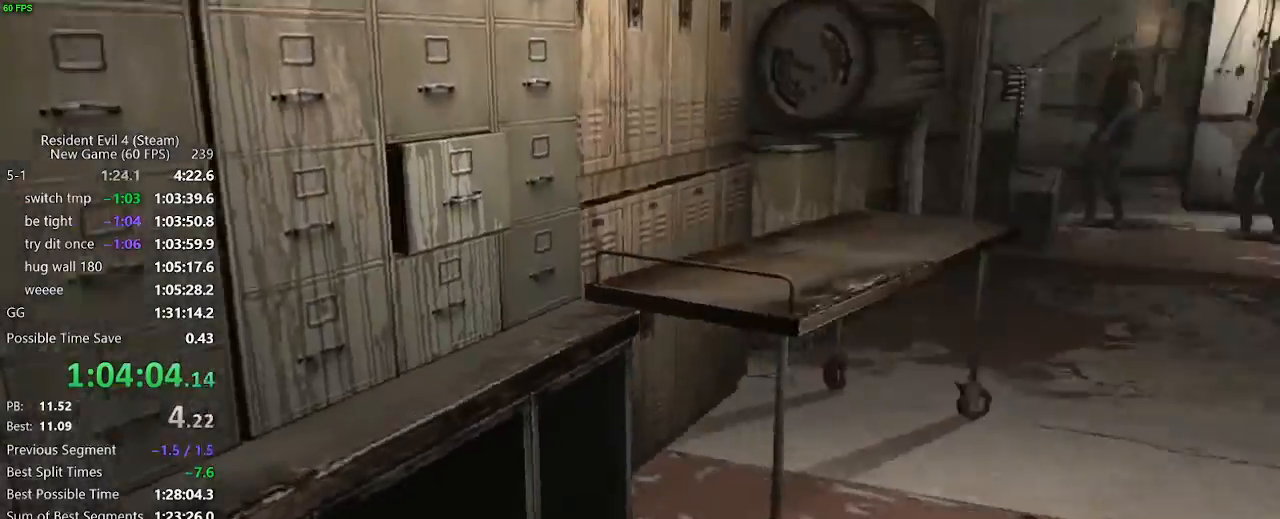
Gameplay with keyboard and mouse; each line is a JSON object with the keys held at the frame after it. "events" lists presses ("down") and releases ("up") of "a", "backspace", "c", "ctrl_l", "ctrl_r", "d", "e", "f", "g", "q", "r", "return", "s", "shift_r", "space", "tab", "v", "w", "x" and "z" between this image and that frame as [ms after this image, input, new state], when the widget could be followed in between. No other keys are recorded. Mouse buttons are not recorded. Not read: mouse_move.
{"keys": ["w"], "events": []}
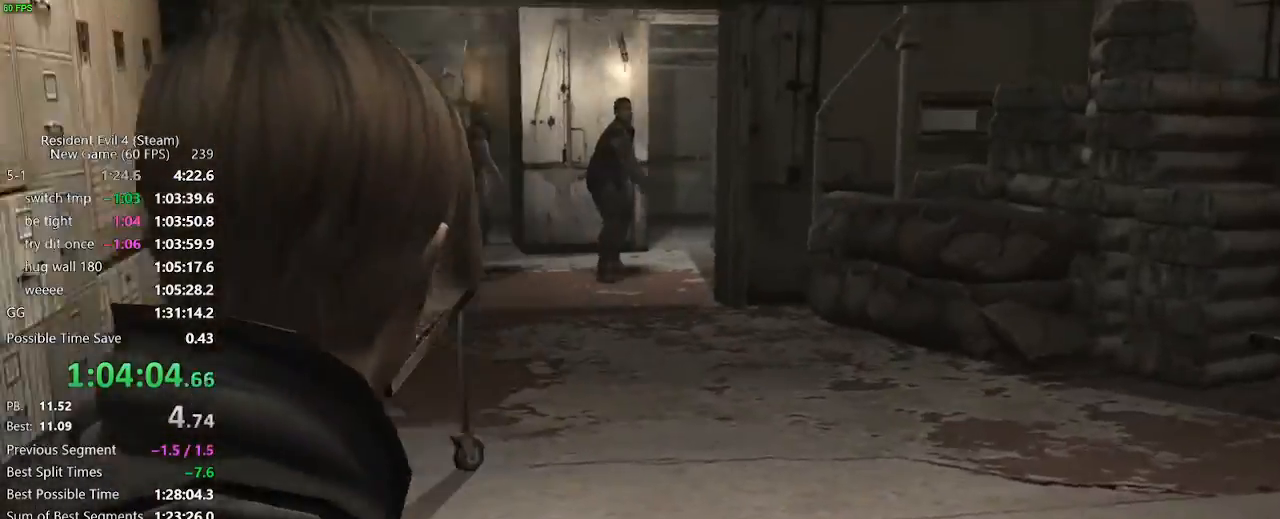
{"keys": ["d", "w"], "events": [[300, "d", "down"]]}
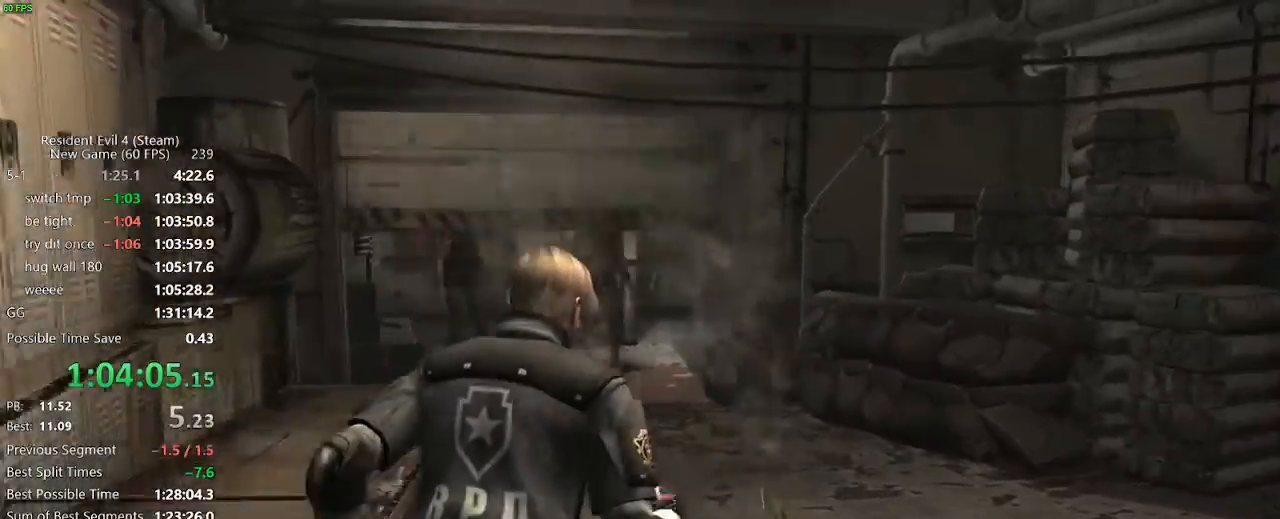
{"keys": ["w"], "events": [[33, "d", "up"], [317, "a", "down"], [367, "a", "up"]]}
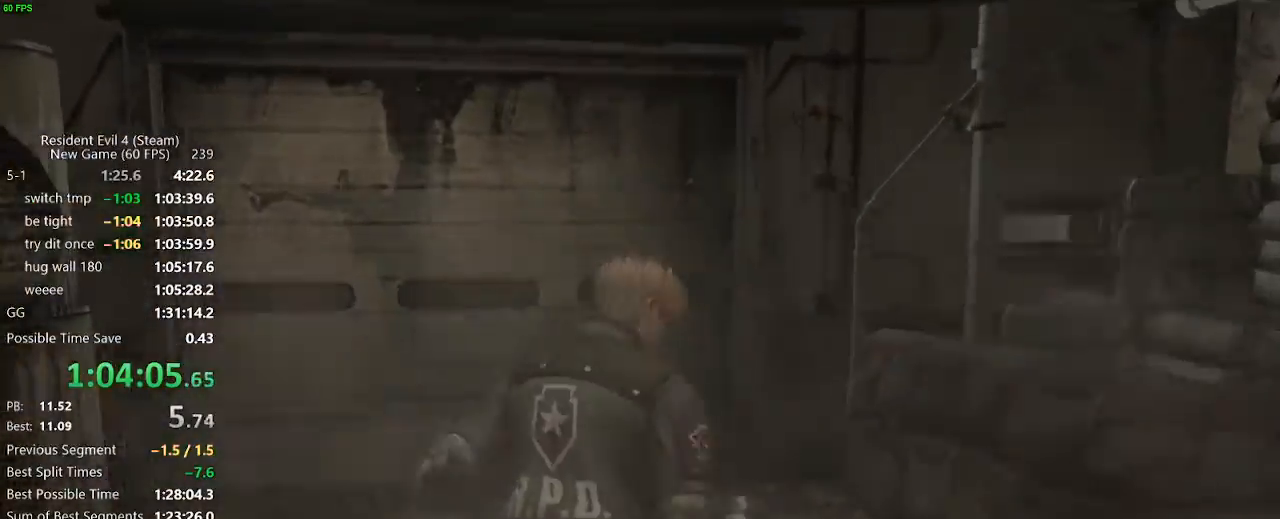
{"keys": ["w"], "events": [[17, "d", "down"], [50, "d", "up"]]}
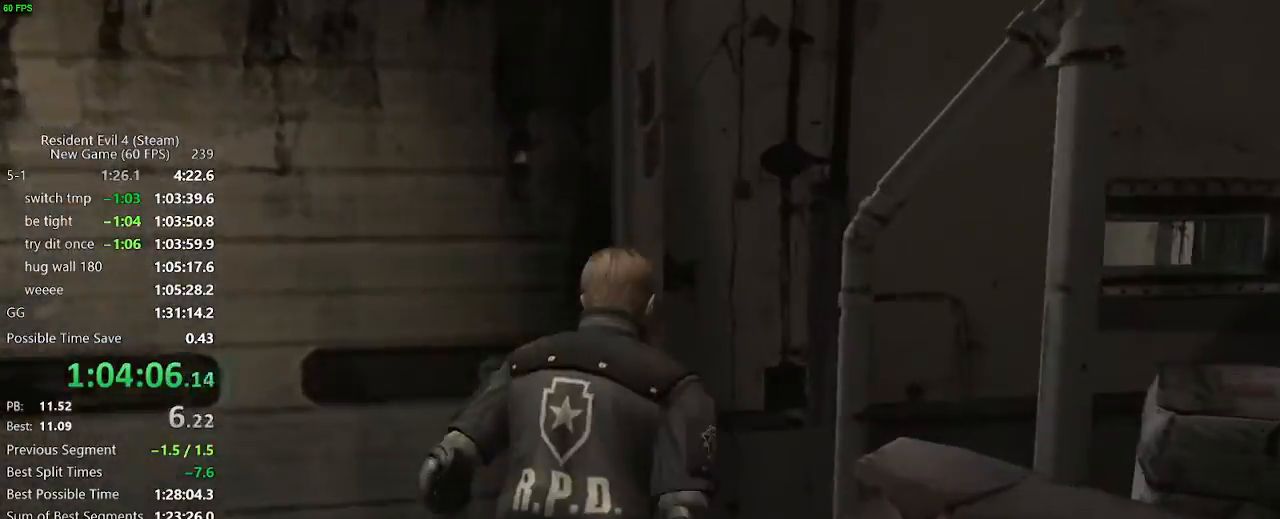
{"keys": ["w"], "events": []}
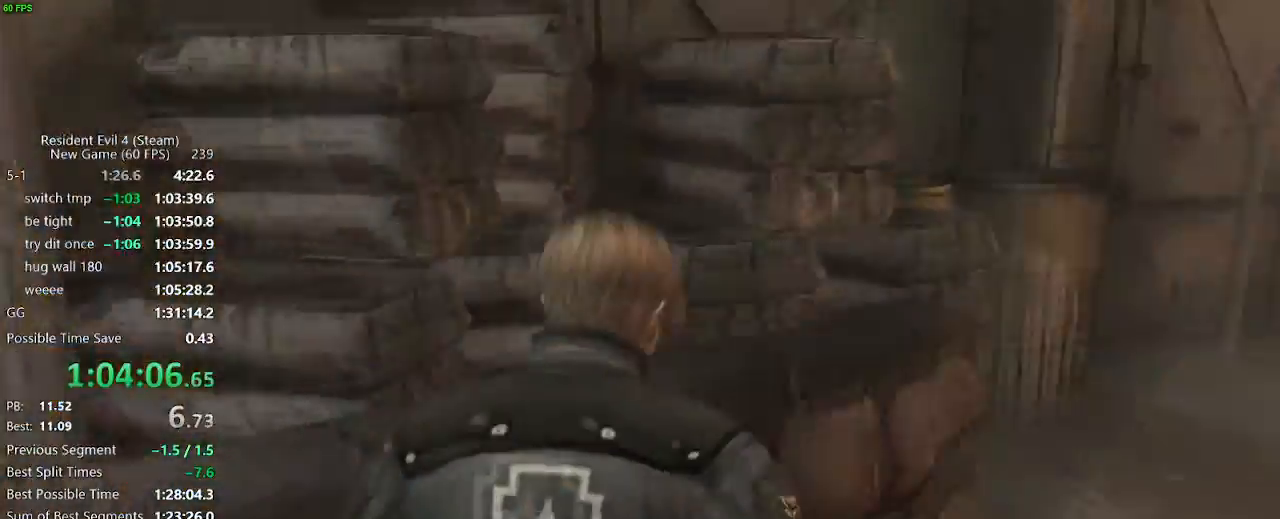
{"keys": ["w"], "events": [[83, "d", "down"], [317, "d", "up"]]}
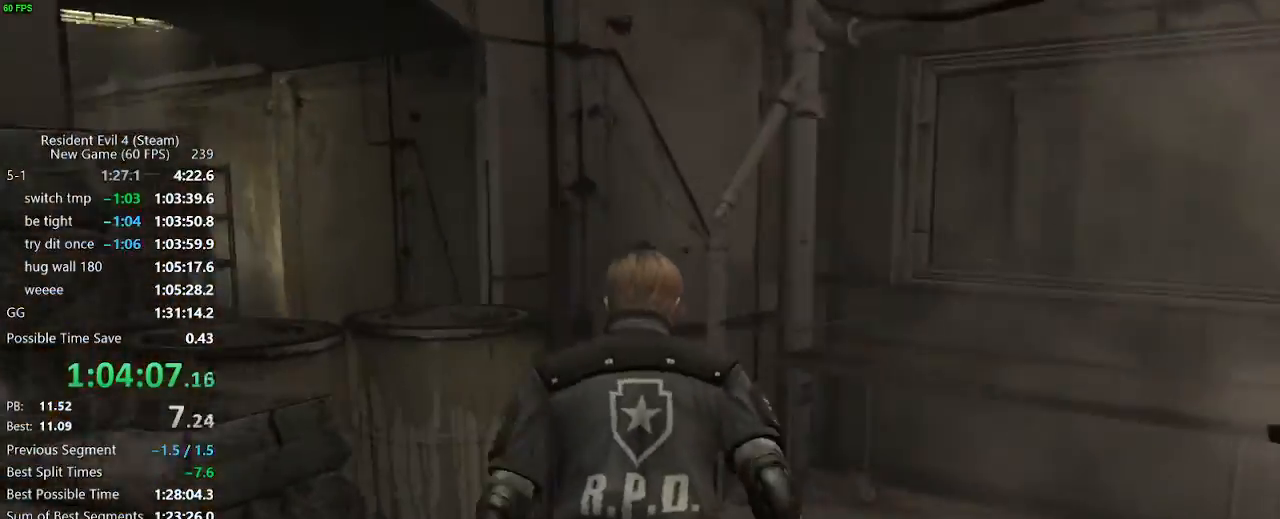
{"keys": [], "events": [[283, "a", "down"], [333, "a", "up"], [433, "w", "up"]]}
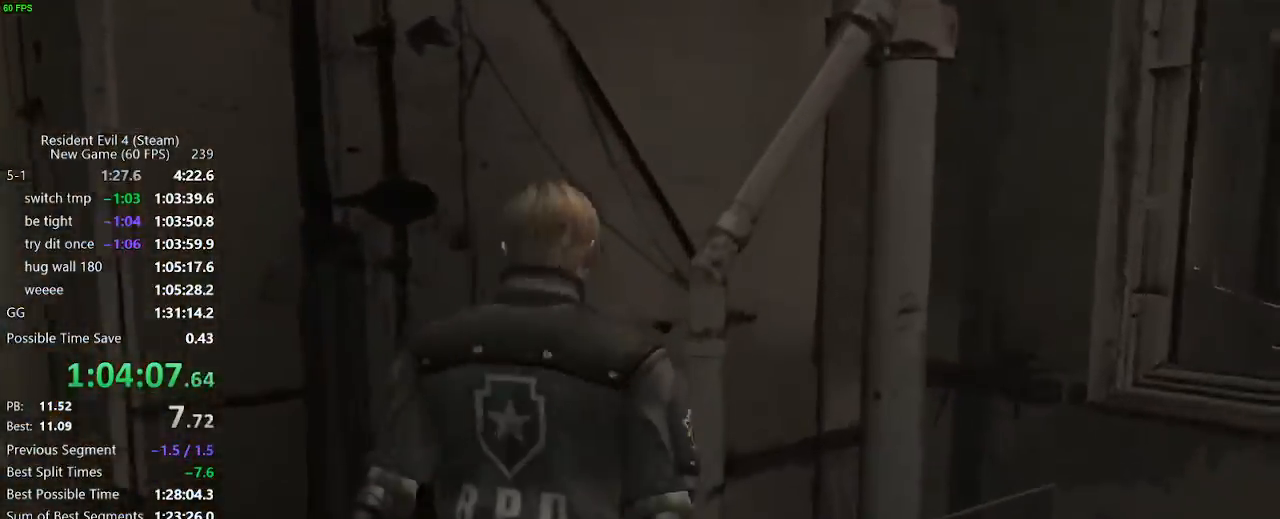
{"keys": [], "events": [[17, "ctrl_l", "down"], [117, "ctrl_l", "up"]]}
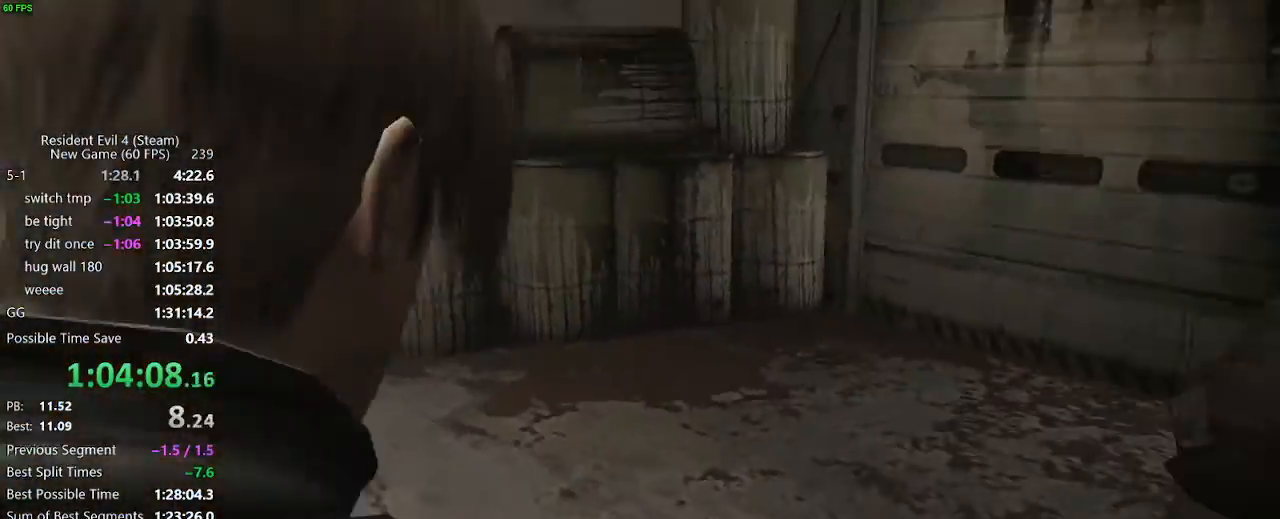
{"keys": [], "events": [[467, "s", "down"], [500, "s", "up"]]}
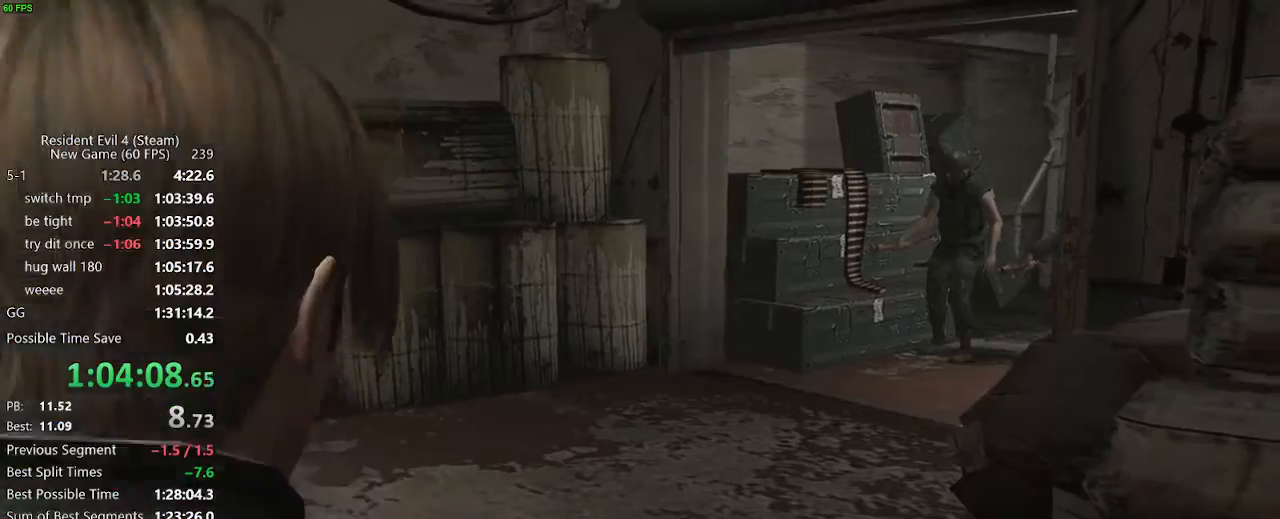
{"keys": ["w"], "events": [[83, "w", "down"], [383, "d", "down"], [483, "d", "up"]]}
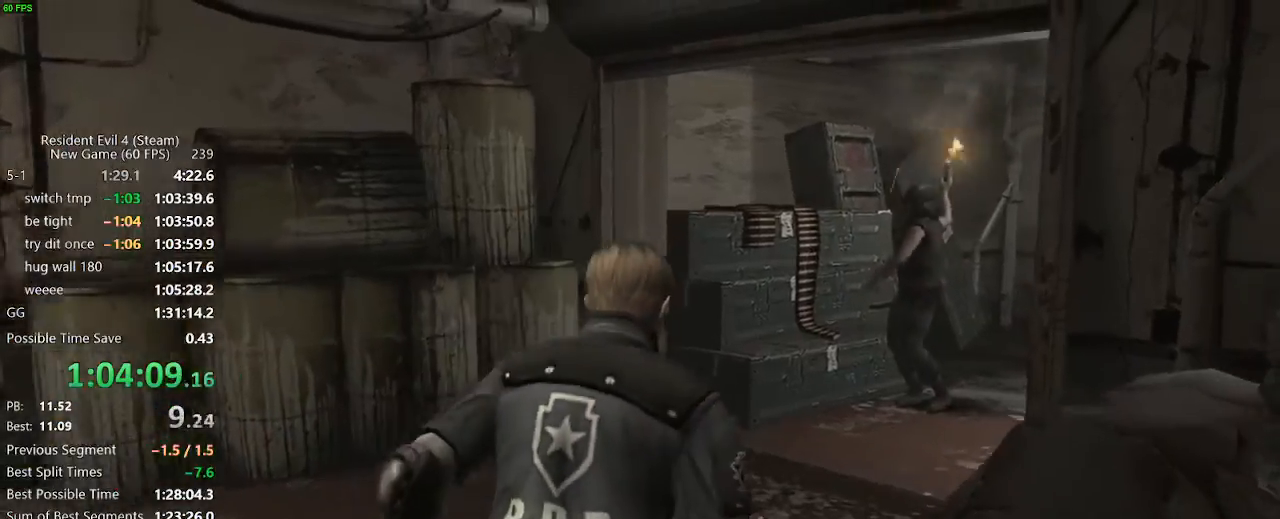
{"keys": ["d", "w"], "events": [[17, "d", "down"], [67, "d", "up"], [117, "d", "down"], [250, "d", "up"], [350, "d", "down"]]}
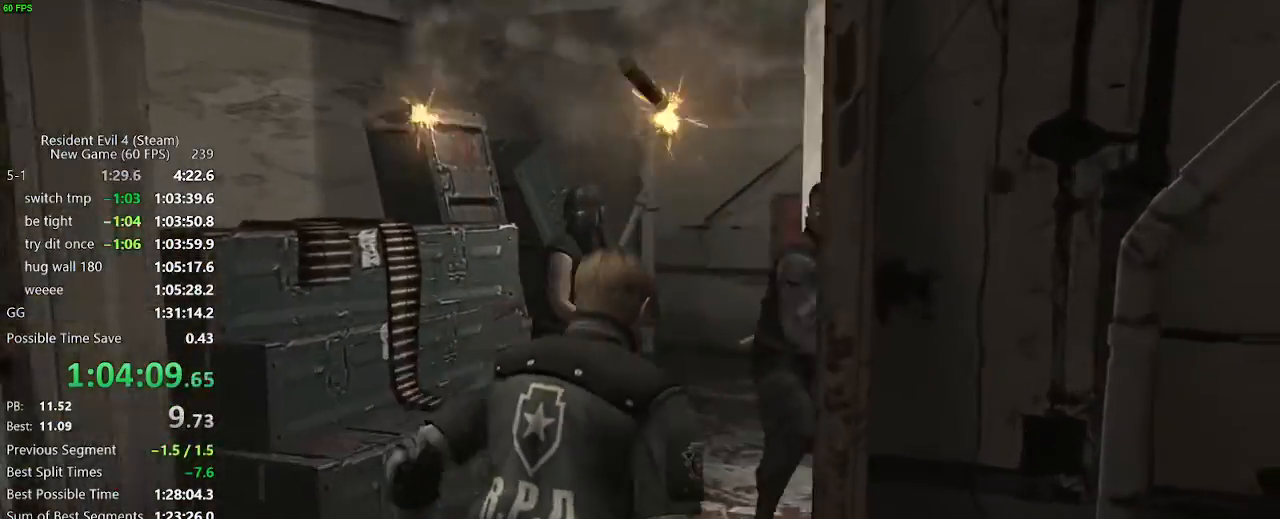
{"keys": ["d", "w"], "events": []}
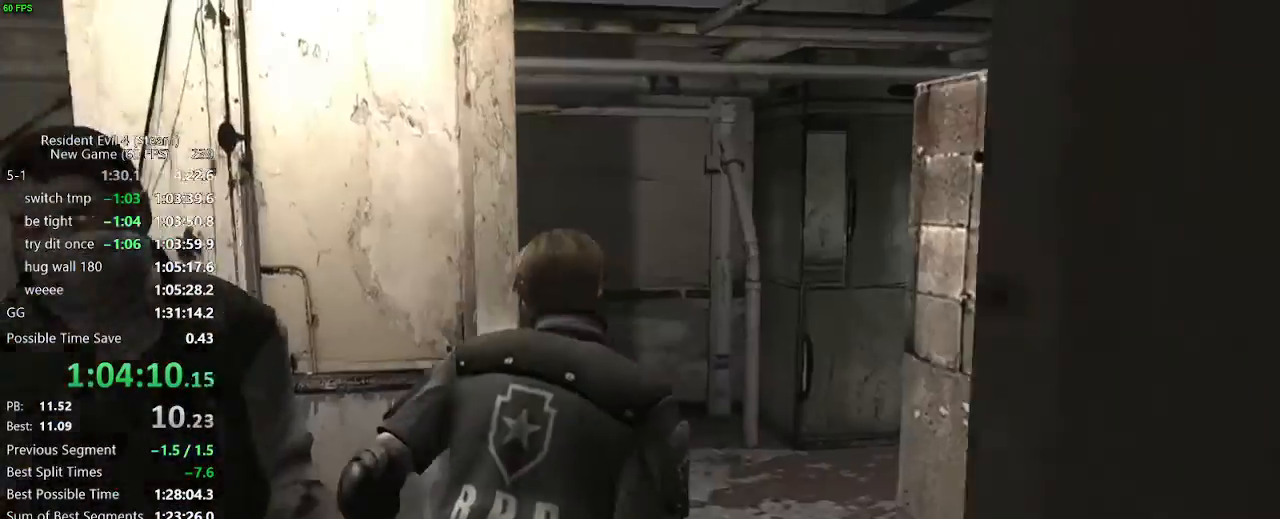
{"keys": ["w"], "events": [[200, "d", "up"], [250, "d", "down"], [333, "d", "up"]]}
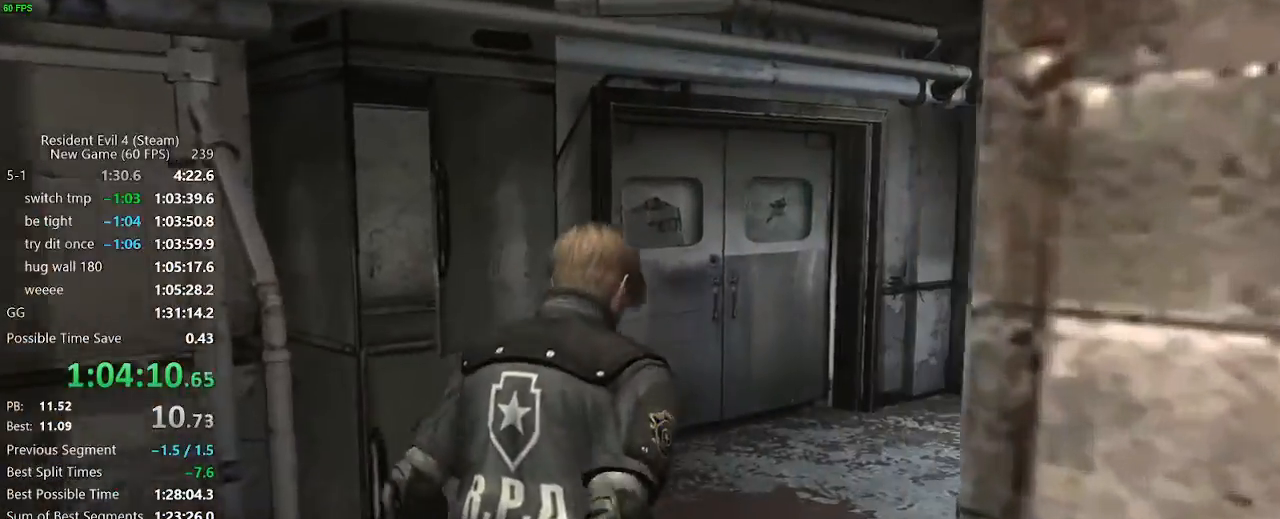
{"keys": ["w"], "events": [[167, "a", "down"], [300, "f", "down"], [350, "a", "up"], [400, "f", "up"], [450, "f", "down"], [500, "f", "up"]]}
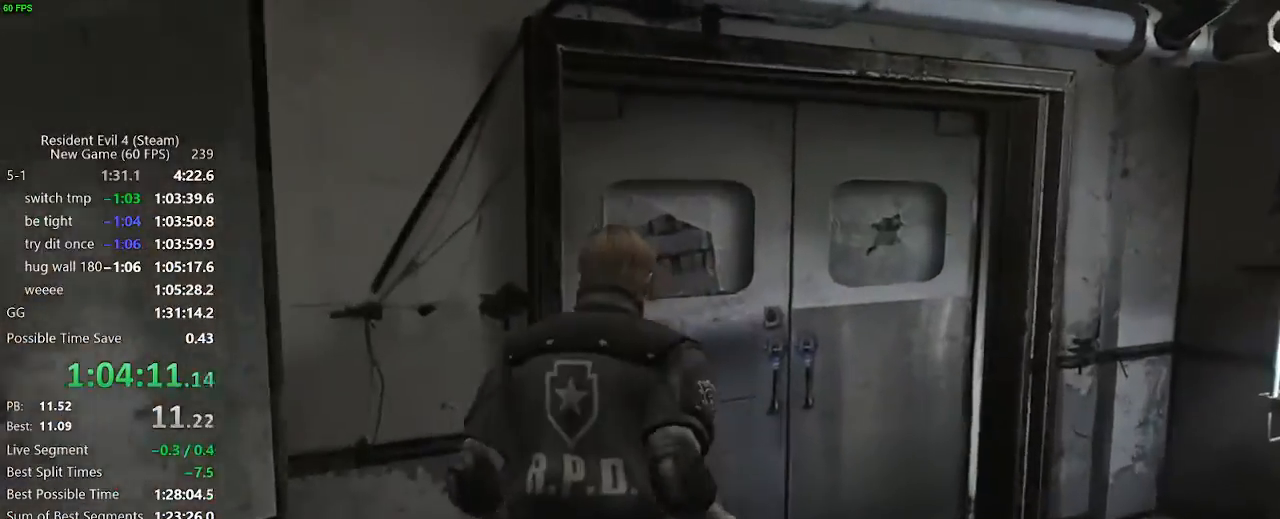
{"keys": ["w"], "events": [[83, "f", "down"], [133, "f", "up"], [183, "f", "down"], [233, "f", "up"], [417, "f", "down"], [500, "f", "up"]]}
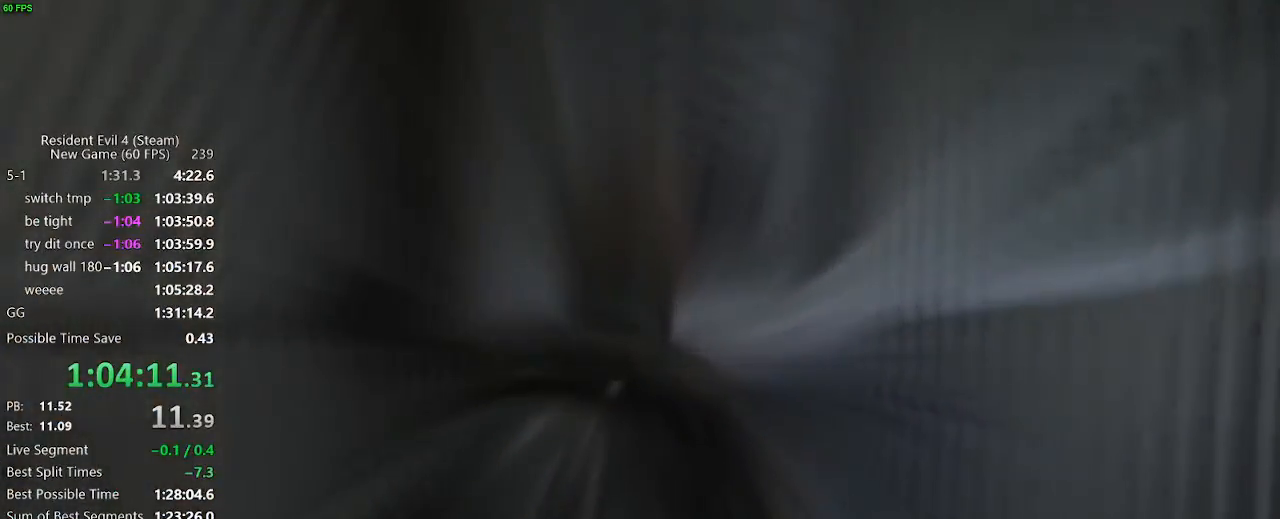
{"keys": ["f", "w"], "events": [[50, "f", "down"], [100, "f", "up"], [150, "f", "down"], [200, "f", "up"], [233, "f", "down"], [283, "f", "up"], [333, "f", "down"], [383, "f", "up"], [483, "f", "down"]]}
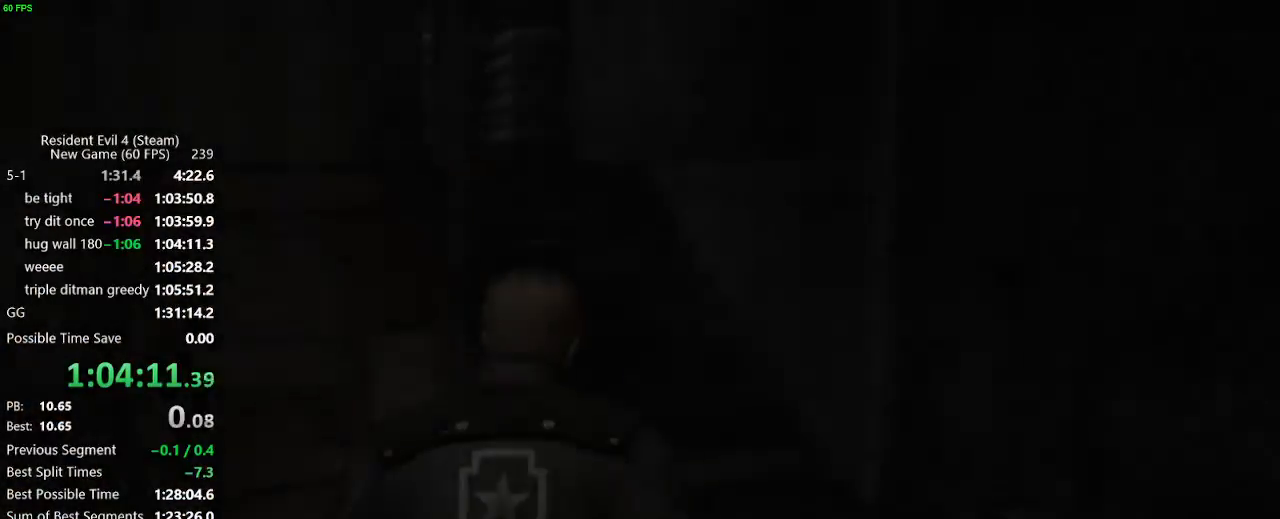
{"keys": [], "events": [[67, "f", "up"], [167, "a", "down"], [300, "a", "up"], [400, "tab", "down"], [450, "w", "up"], [500, "tab", "up"]]}
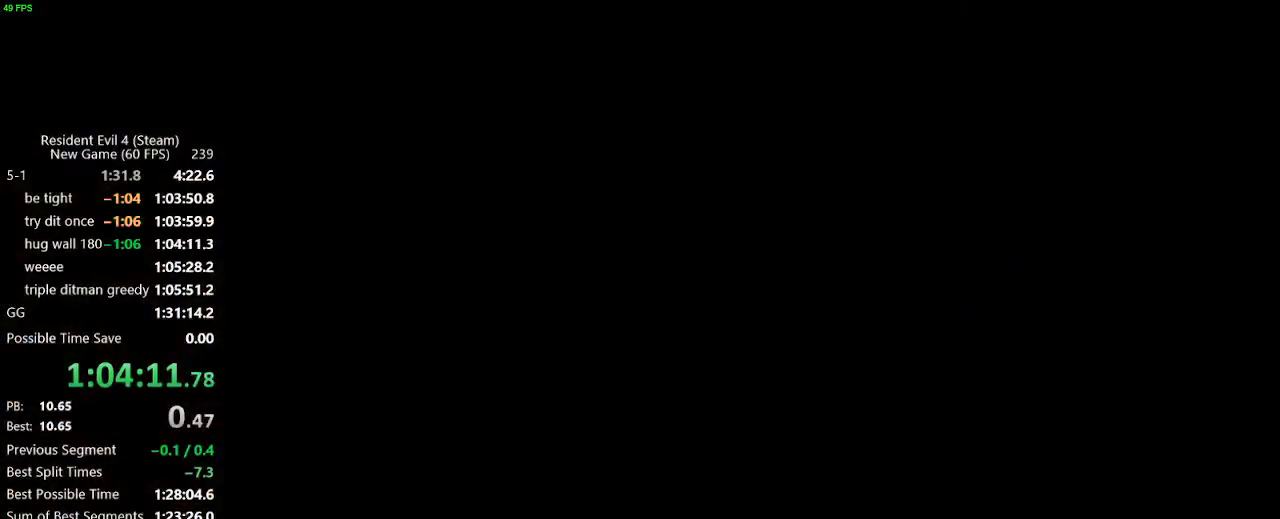
{"keys": ["shift_r"], "events": [[33, "return", "down"], [83, "return", "up"], [183, "return", "down"], [233, "return", "up"], [267, "return", "down"], [267, "tab", "down"], [317, "tab", "up"], [367, "return", "up"], [467, "shift_r", "down"]]}
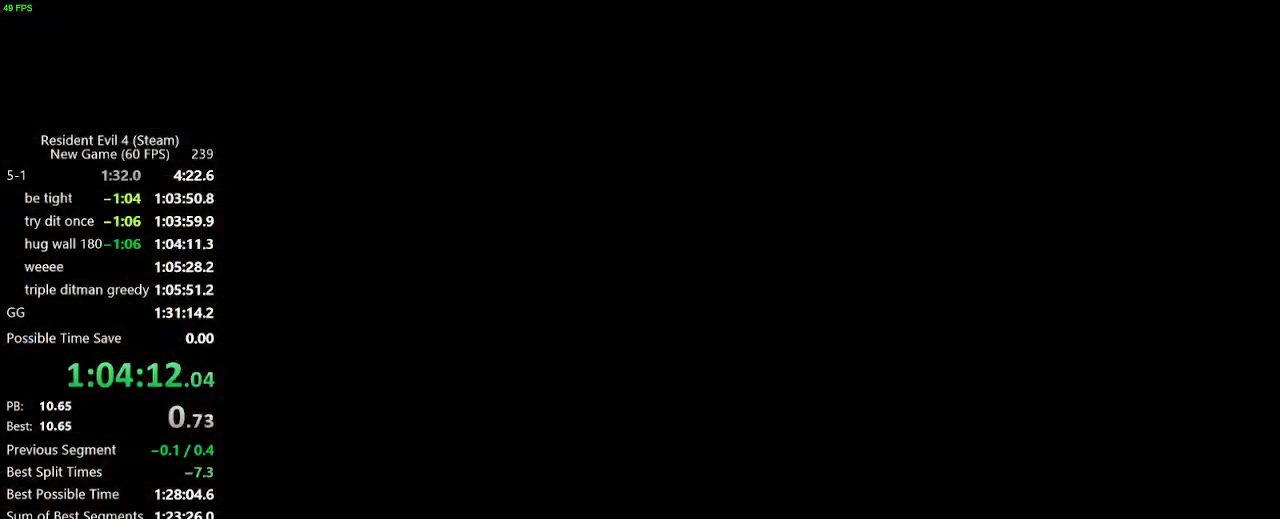
{"keys": ["d"], "events": [[250, "tab", "down"], [333, "tab", "up"], [433, "d", "down"], [483, "shift_r", "up"]]}
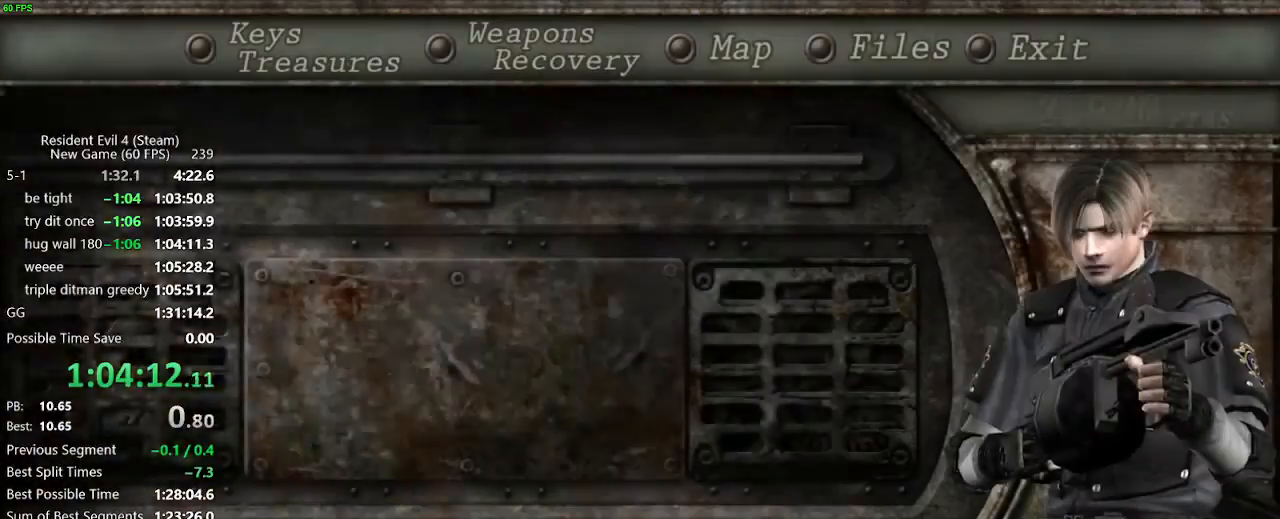
{"keys": ["w"], "events": [[67, "d", "up"], [67, "return", "down"], [117, "return", "up"], [167, "return", "down"], [217, "tab", "down"], [267, "return", "up"], [267, "tab", "up"], [400, "w", "down"]]}
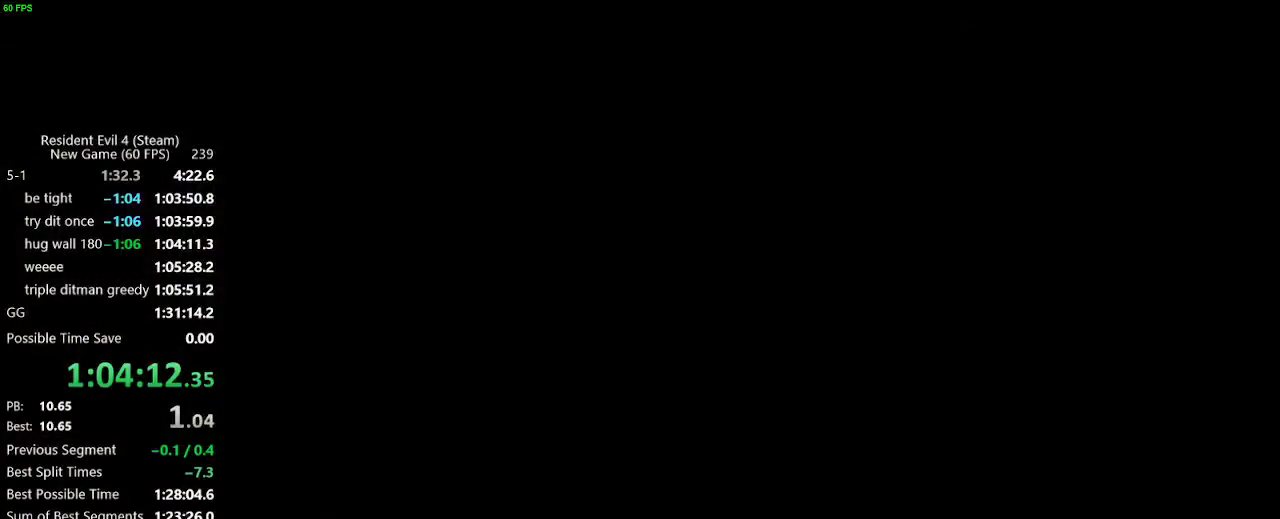
{"keys": ["a", "w"], "events": [[33, "a", "down"], [83, "a", "up"], [183, "a", "down"], [233, "a", "up"], [317, "a", "down"], [367, "a", "up"], [467, "a", "down"]]}
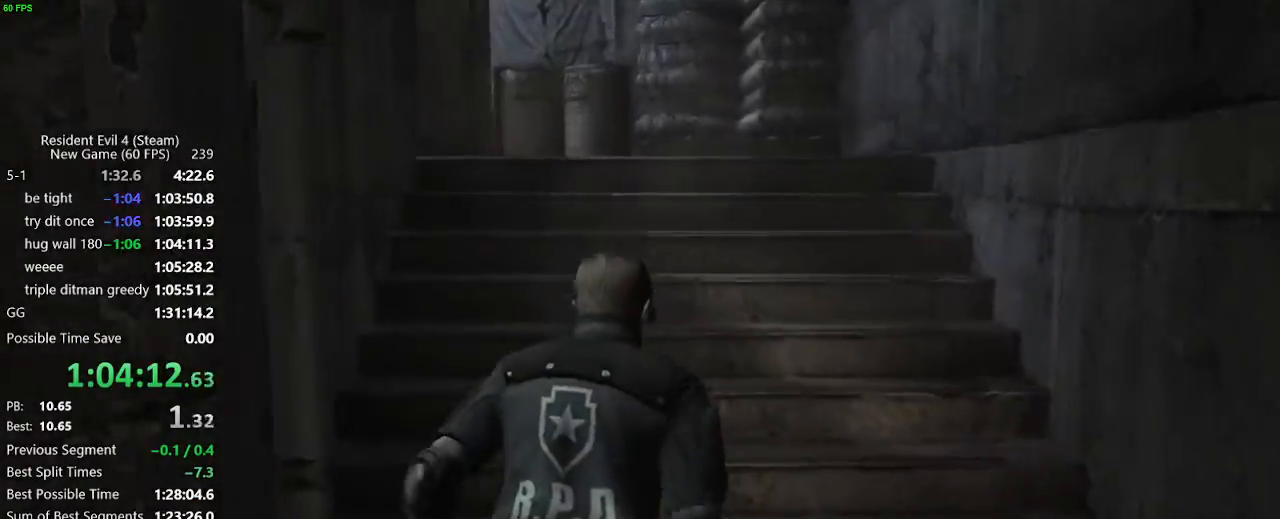
{"keys": ["w"], "events": [[150, "a", "up"], [333, "a", "down"], [433, "a", "up"]]}
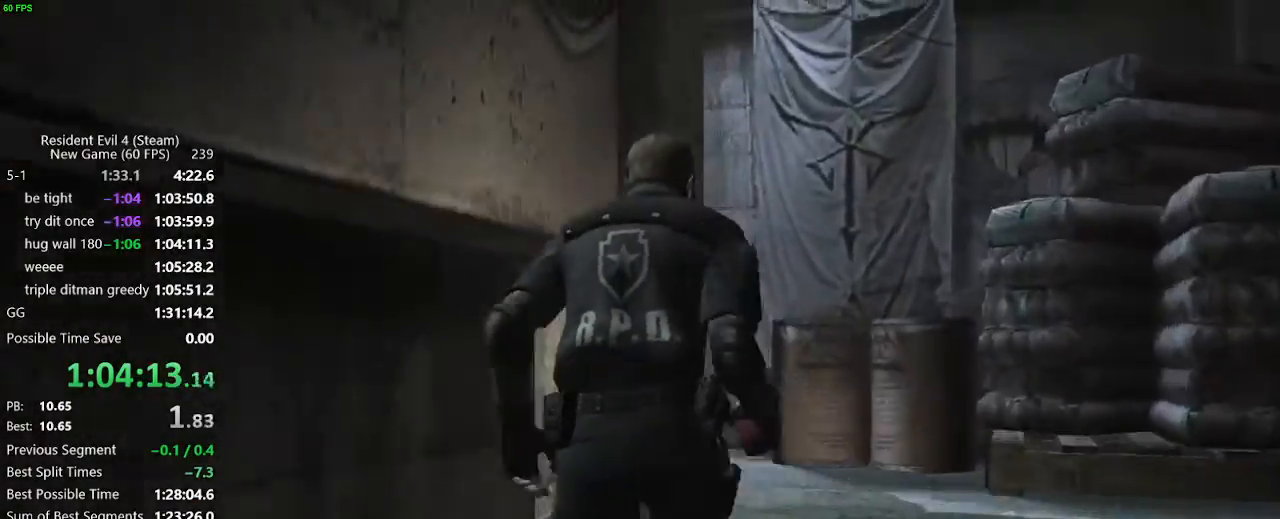
{"keys": ["w"], "events": []}
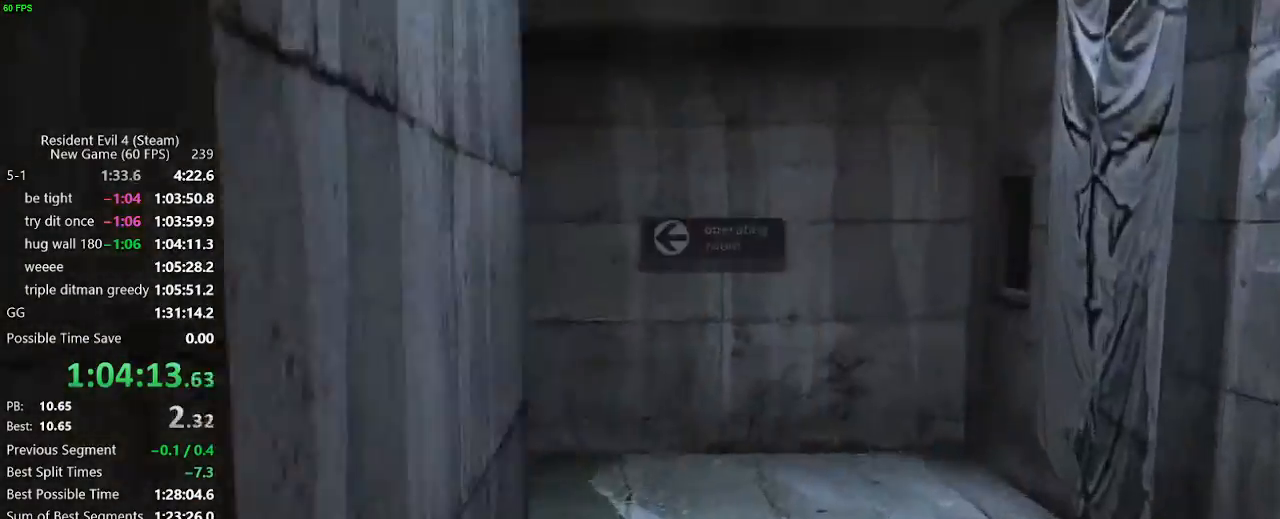
{"keys": ["w"], "events": [[317, "a", "down"], [367, "a", "up"]]}
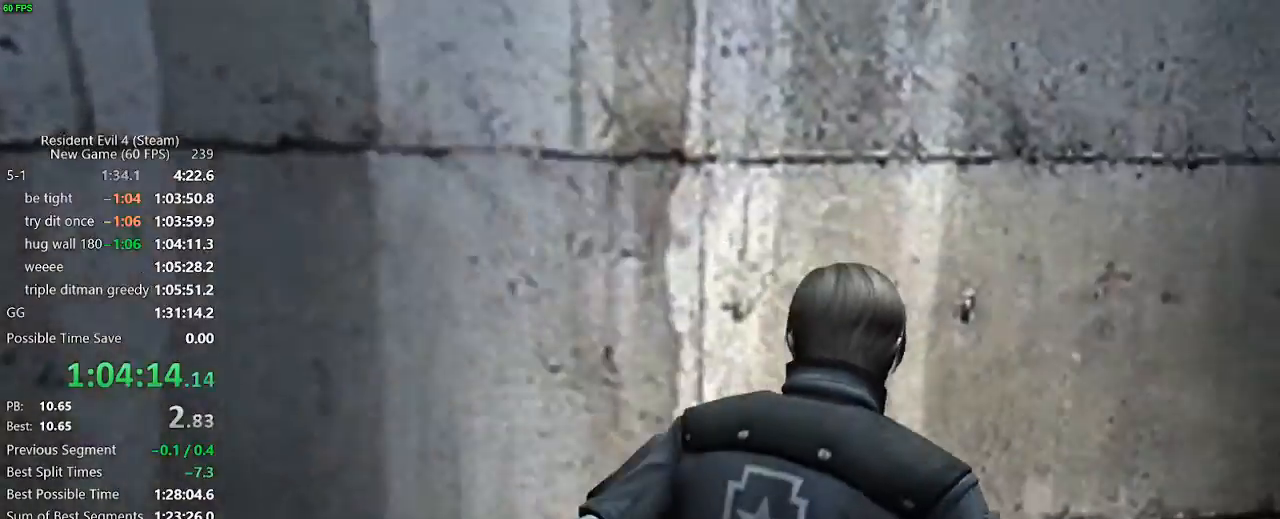
{"keys": ["a", "w"], "events": [[150, "d", "down"], [283, "d", "up"], [383, "a", "down"]]}
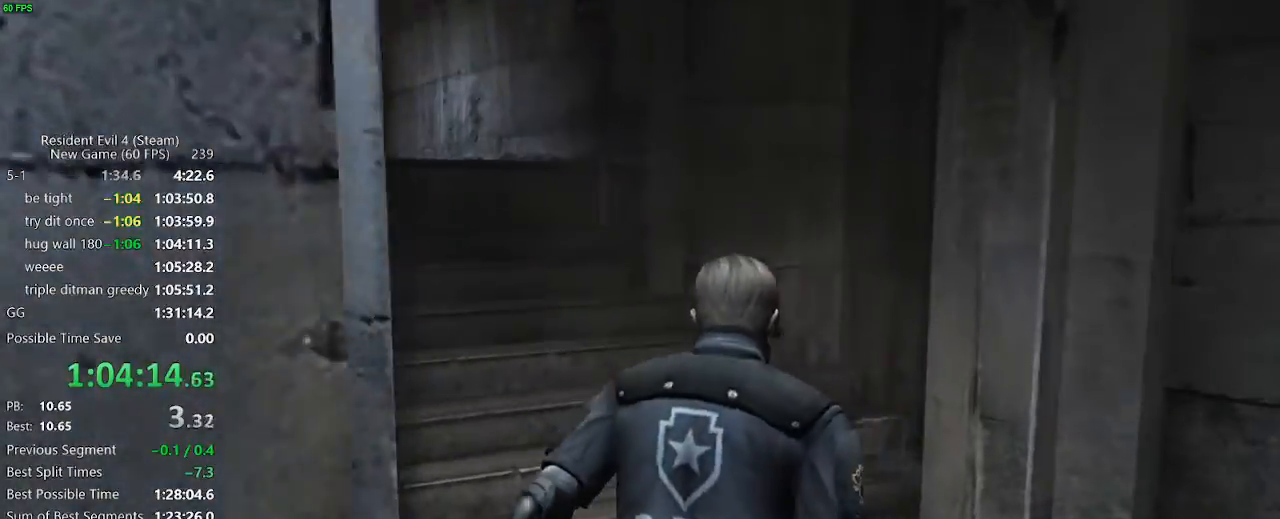
{"keys": ["a", "w"], "events": []}
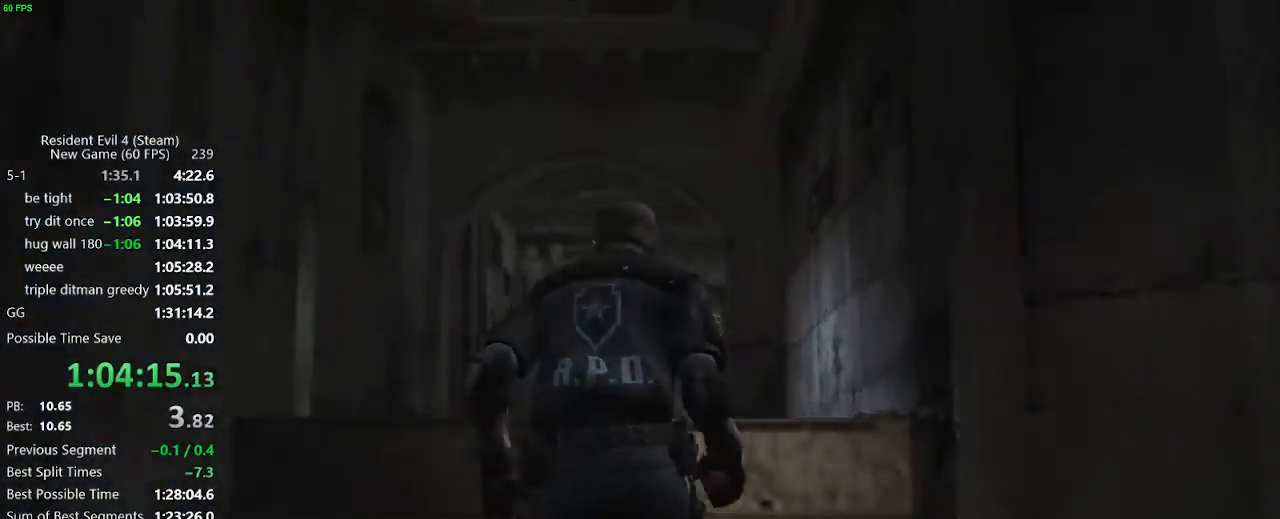
{"keys": ["w"], "events": [[33, "a", "up"]]}
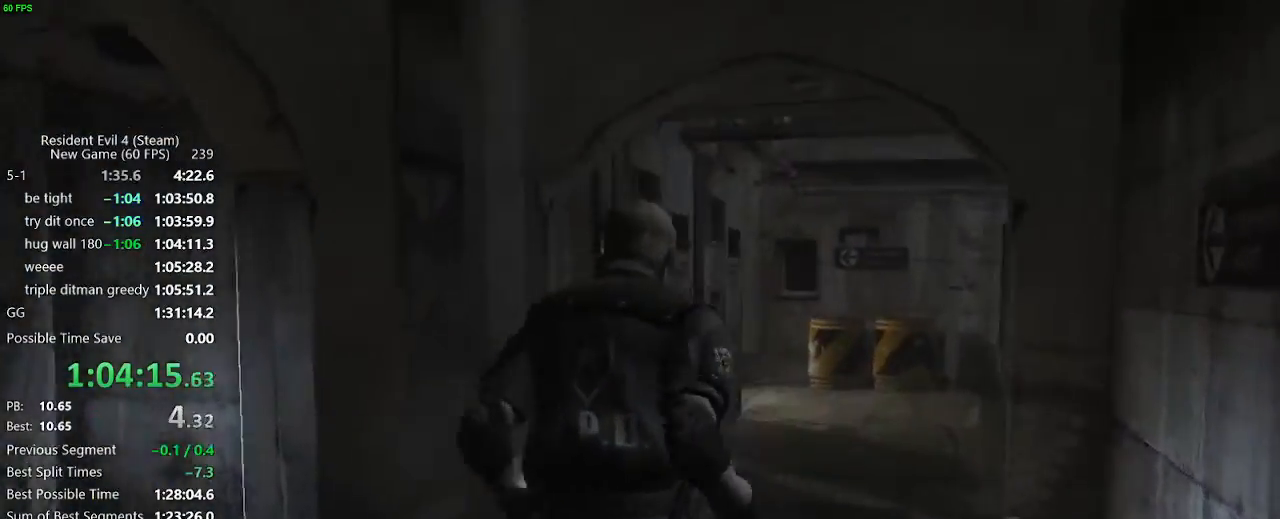
{"keys": ["w"], "events": []}
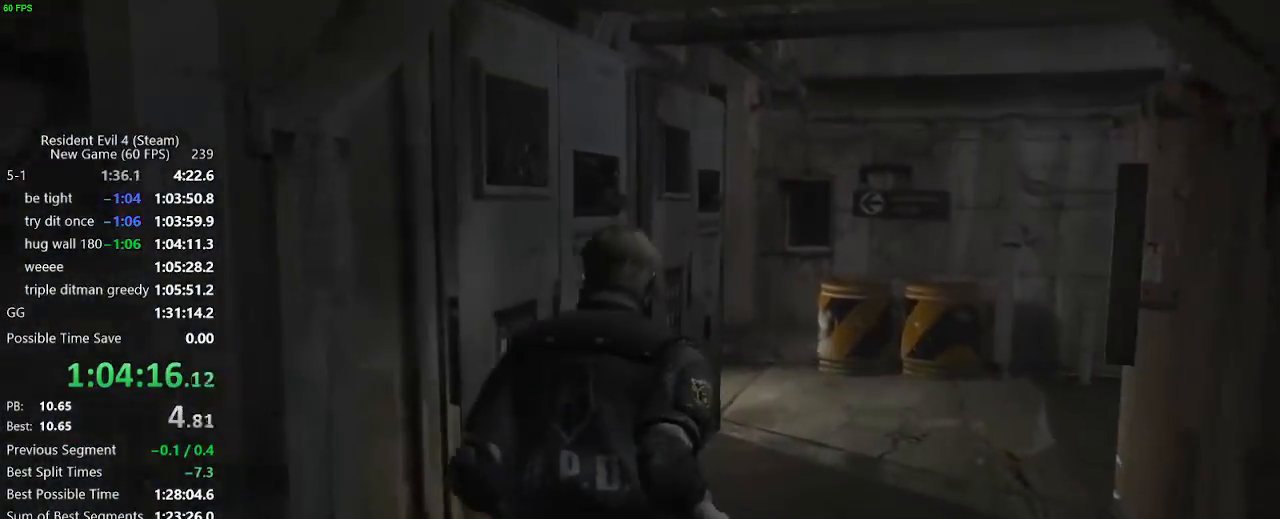
{"keys": ["w"], "events": [[167, "d", "down"], [217, "d", "up"]]}
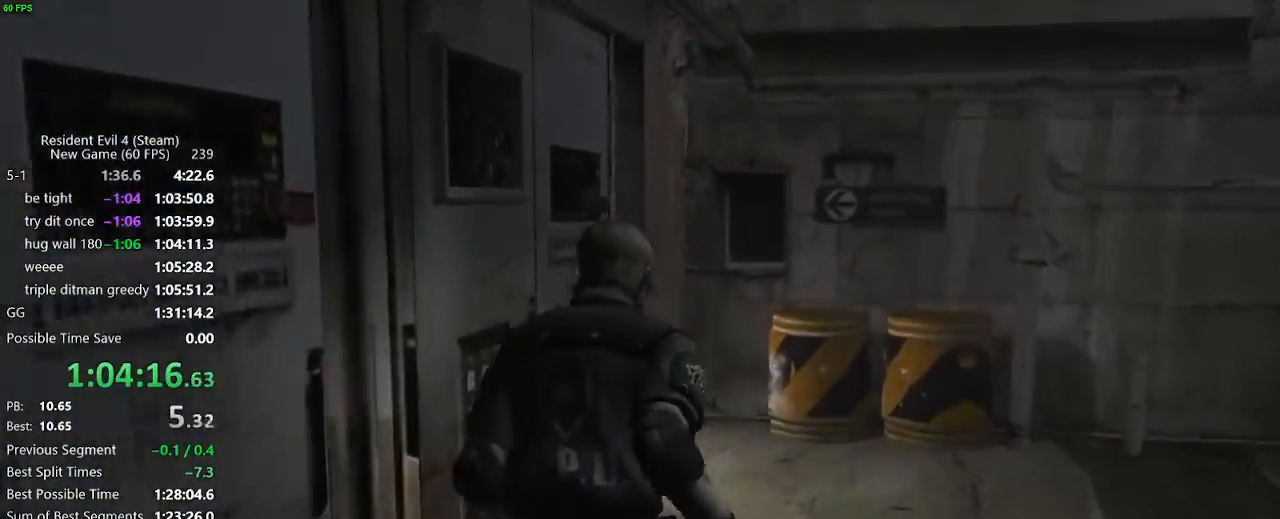
{"keys": ["a", "w"], "events": [[33, "a", "down"], [133, "a", "up"], [183, "a", "down"], [267, "a", "up"], [317, "a", "down"]]}
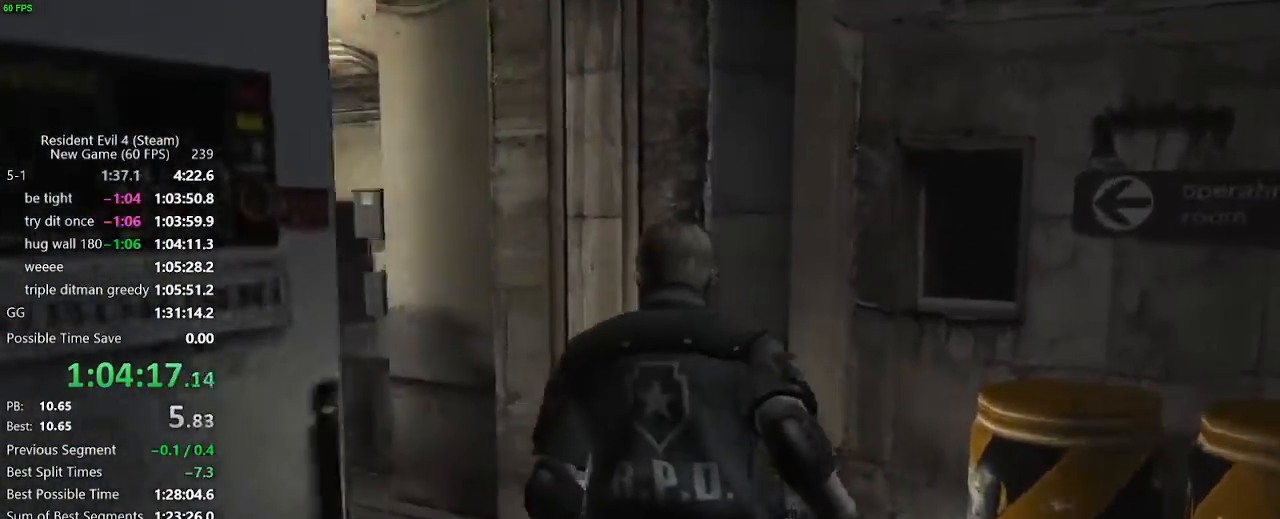
{"keys": ["a", "w"], "events": []}